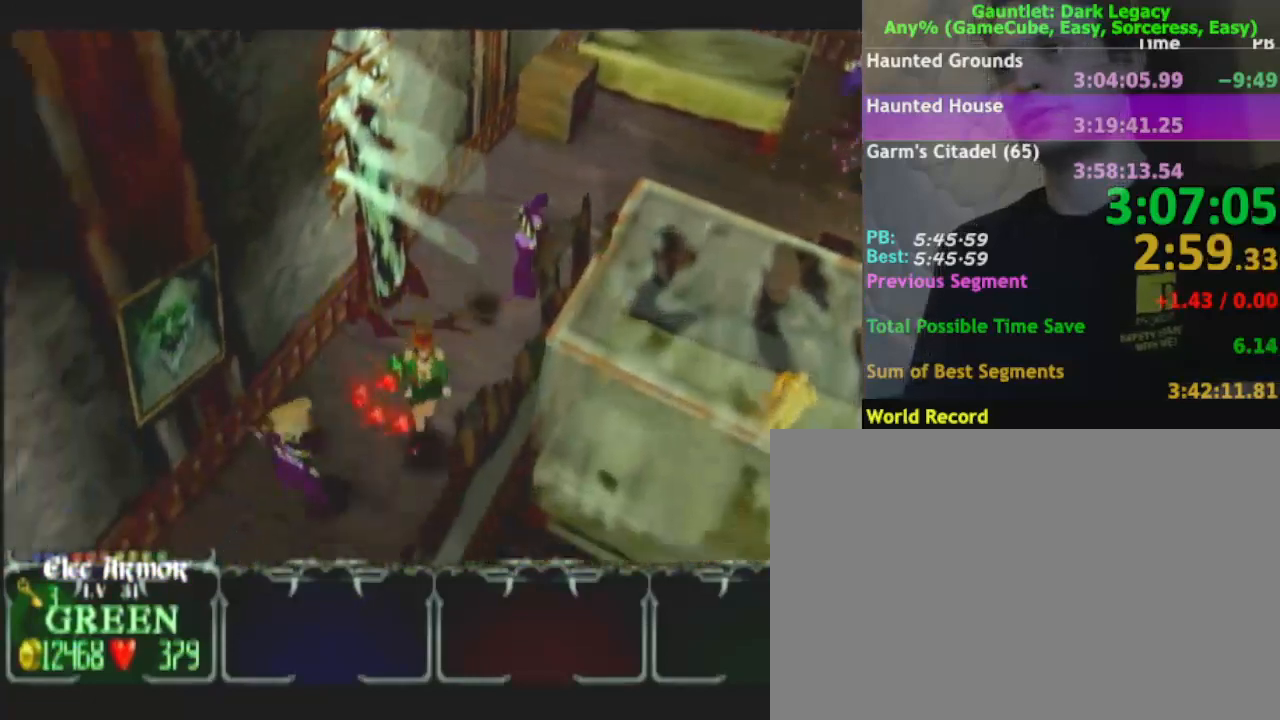
Gameplay with a controller (Nintendo layout); each line is a JSON object with the inputs held at the frame after it. "events" lists button and stick changes between this image and that frame as [ms after this image, input, new state], when the widget could be followed in between. Not read: L3 R3.
{"buttons": [], "left_stick": "down-left", "right_stick": "center", "events": [[33, "left_stick", "down-left"], [167, "left_stick", "down"], [333, "left_stick", "down-left"]]}
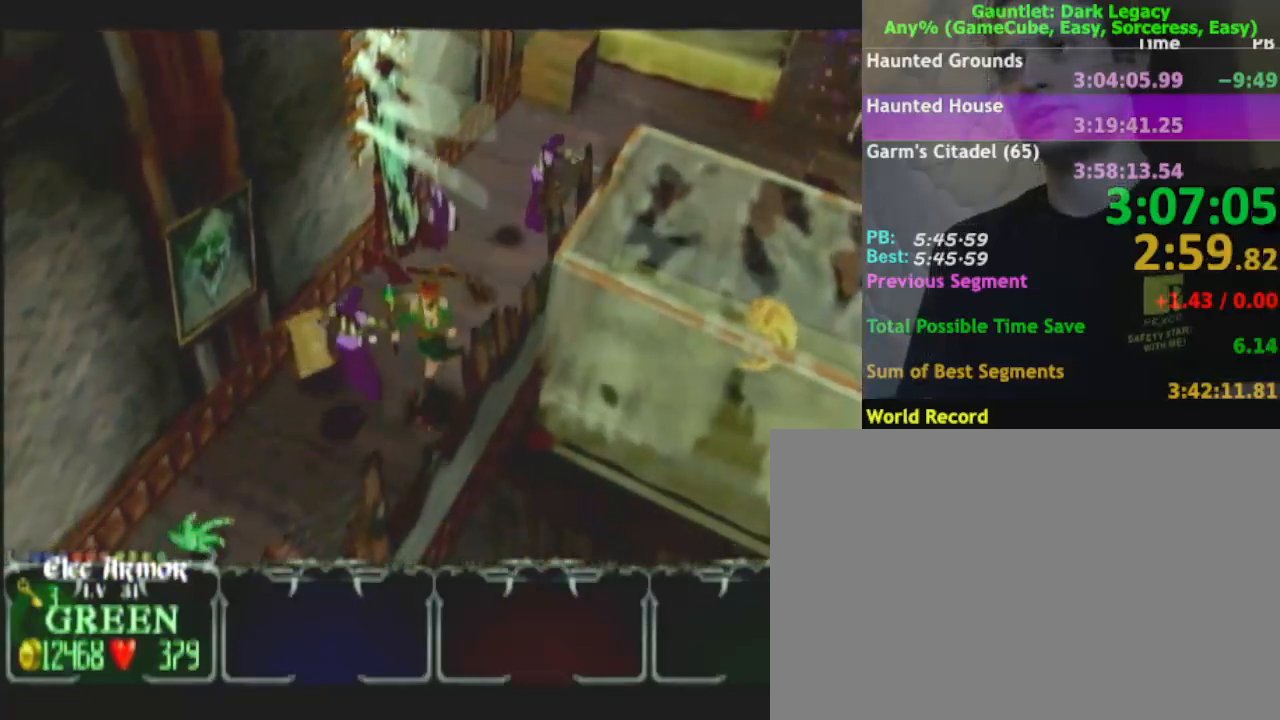
{"buttons": ["DPAD_UP"], "left_stick": "down-left", "right_stick": "center", "events": [[350, "DPAD_UP", "down"], [417, "DPAD_UP", "up"], [467, "DPAD_UP", "down"]]}
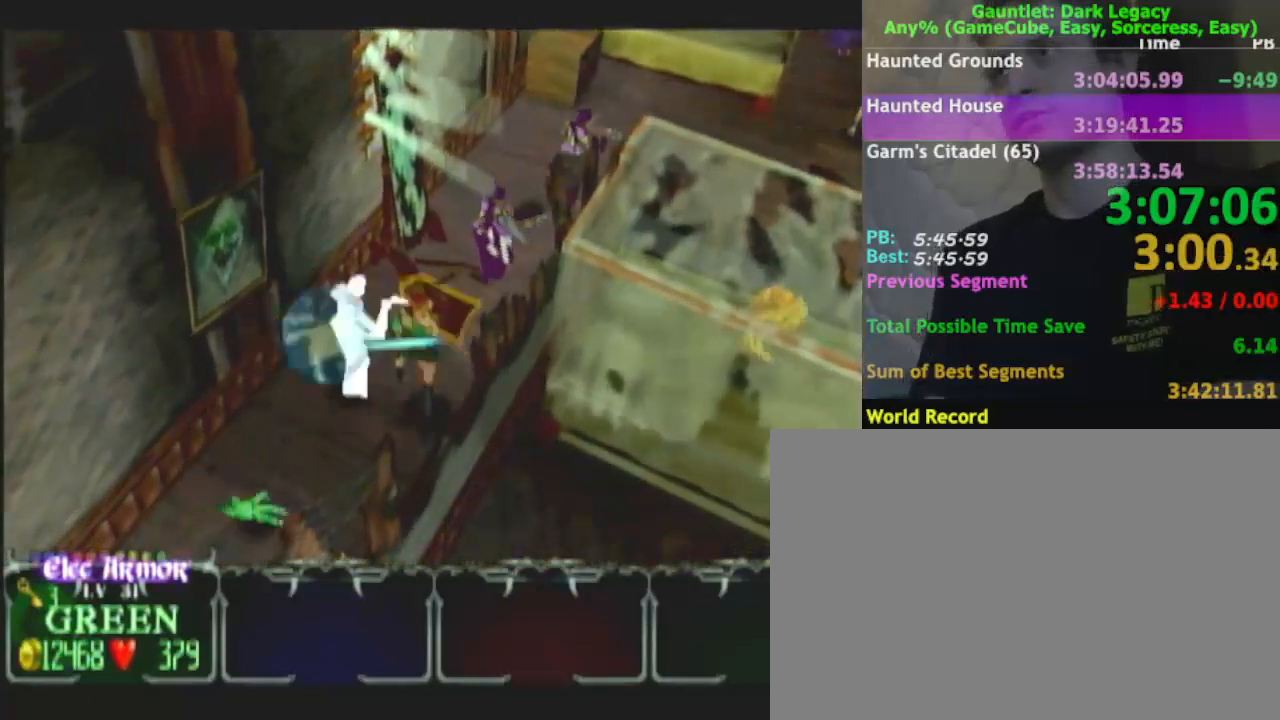
{"buttons": [], "left_stick": "down-left", "right_stick": "center", "events": [[83, "DPAD_UP", "up"], [167, "left_stick", "down"], [283, "left_stick", "down-left"], [417, "DPAD_UP", "down"], [450, "DPAD_UP", "up"]]}
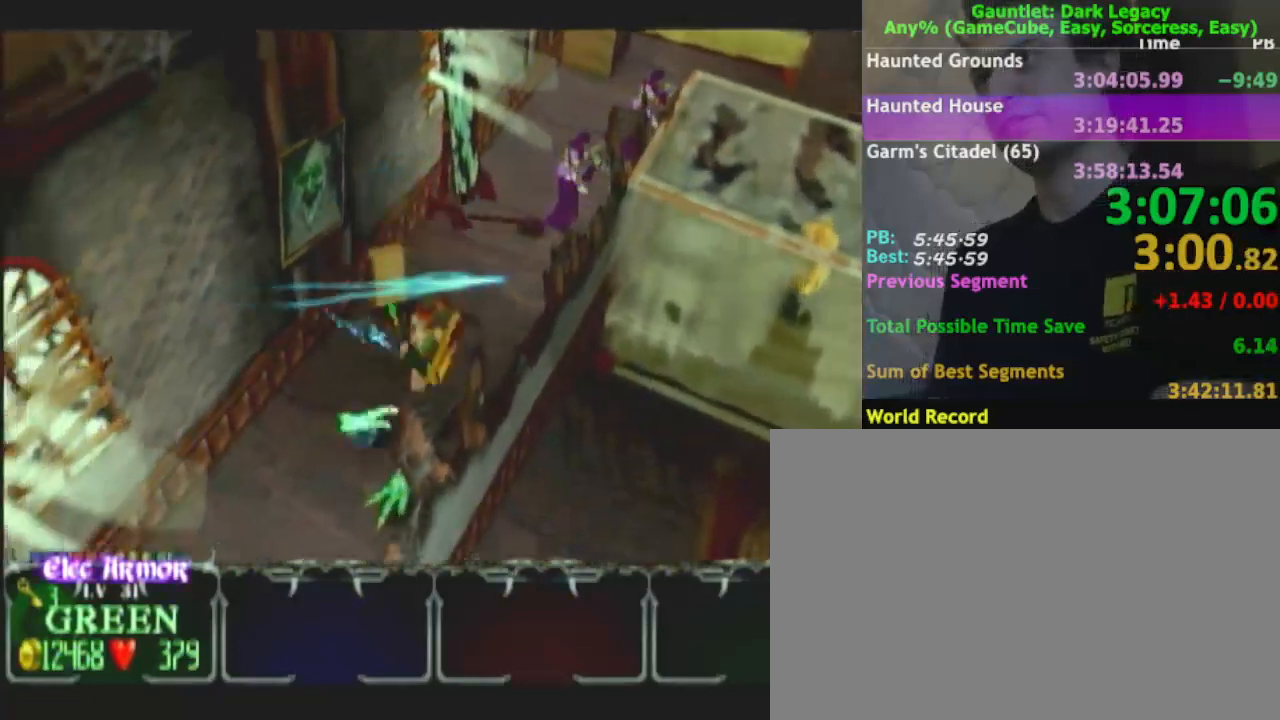
{"buttons": [], "left_stick": "down-left", "right_stick": "center", "events": [[17, "DPAD_UP", "down"], [67, "DPAD_UP", "up"], [400, "DPAD_UP", "down"], [433, "DPAD_UP", "up"]]}
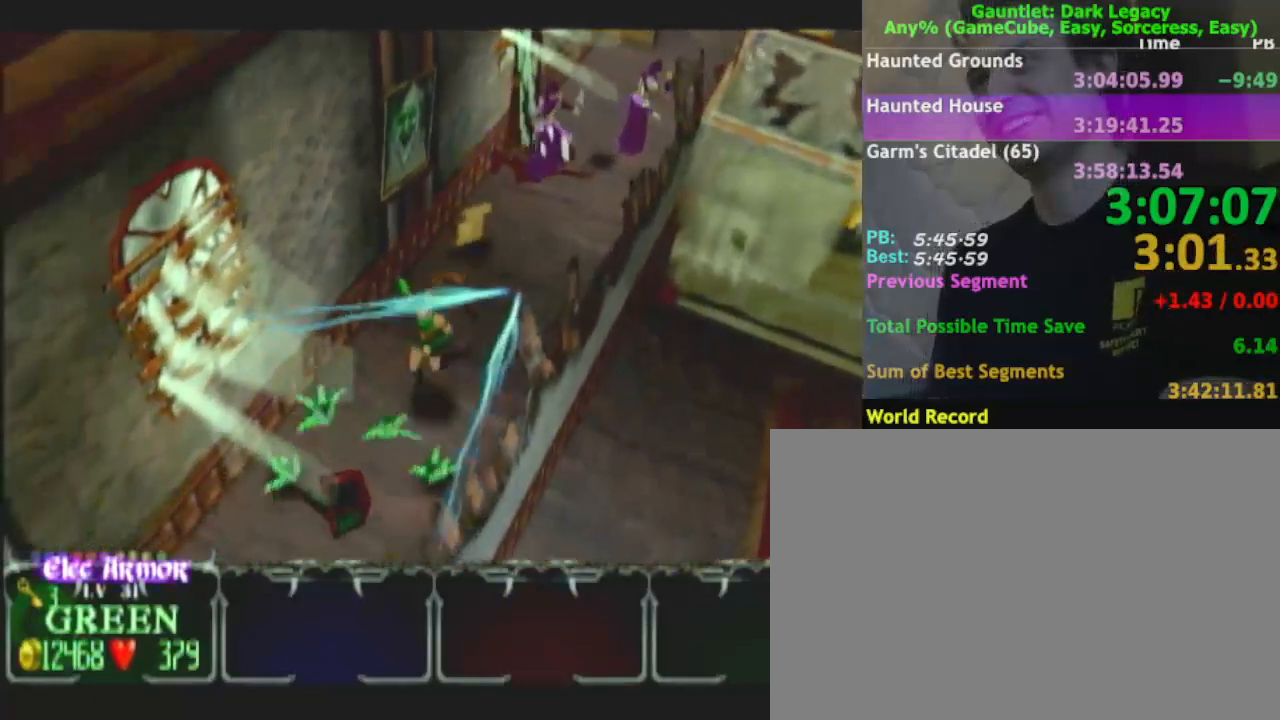
{"buttons": [], "left_stick": "up-left", "right_stick": "center", "events": [[17, "DPAD_UP", "down"], [17, "left_stick", "down"], [100, "DPAD_UP", "up"], [283, "left_stick", "up-left"]]}
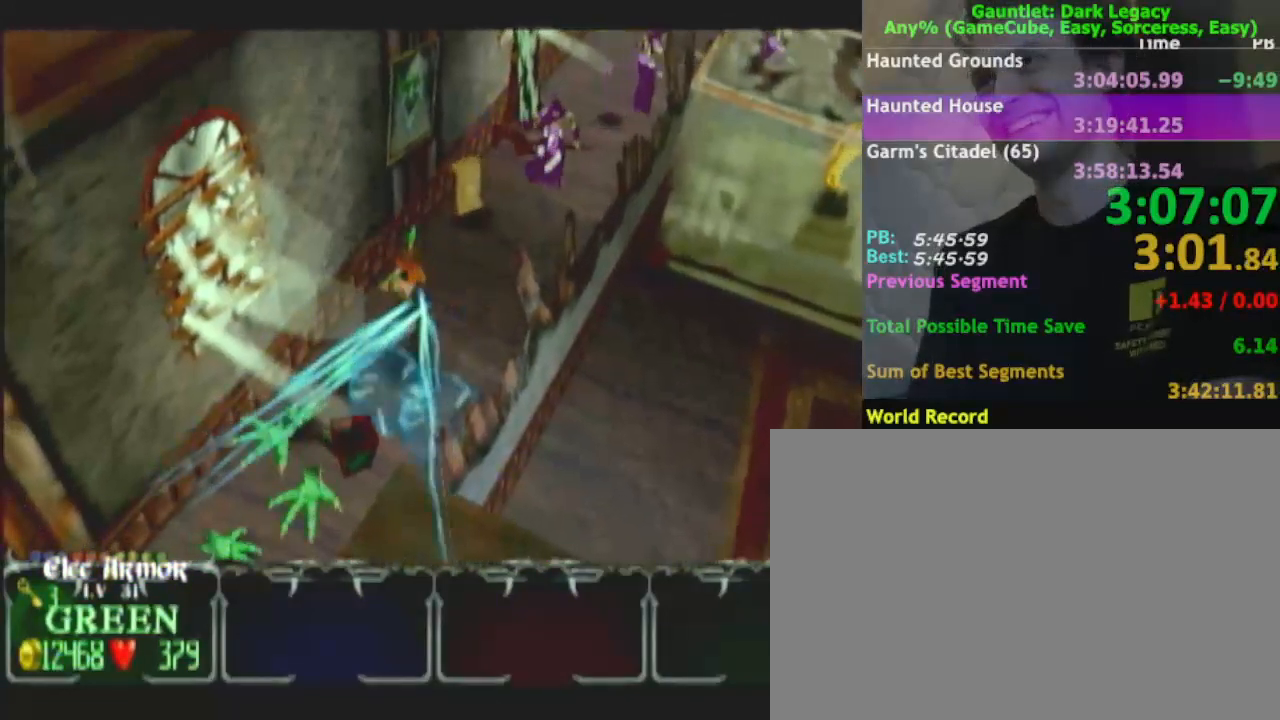
{"buttons": [], "left_stick": "down-left", "right_stick": "center", "events": [[17, "DPAD_UP", "down"], [50, "left_stick", "down-left"], [150, "DPAD_UP", "up"], [317, "left_stick", "up-left"], [400, "left_stick", "down-left"]]}
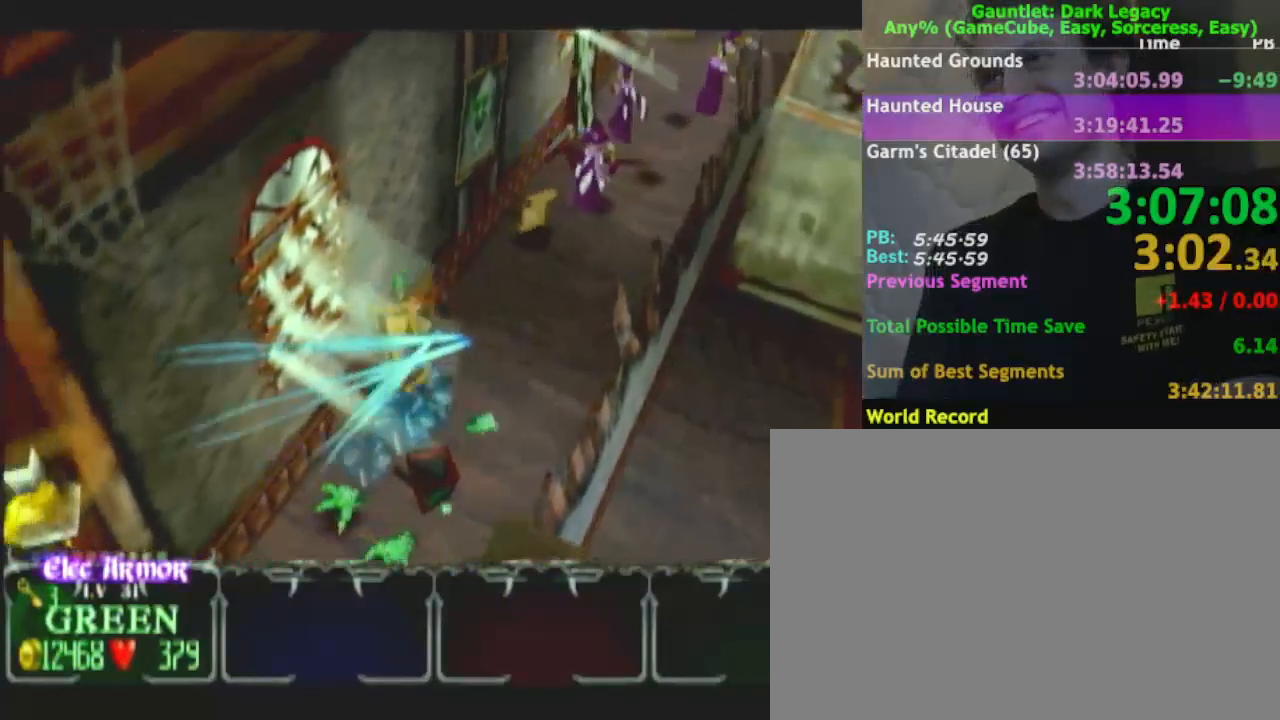
{"buttons": [], "left_stick": "right", "right_stick": "center", "events": [[83, "DPAD_UP", "down"], [200, "DPAD_UP", "up"], [233, "left_stick", "left"], [367, "left_stick", "down"], [467, "left_stick", "right"]]}
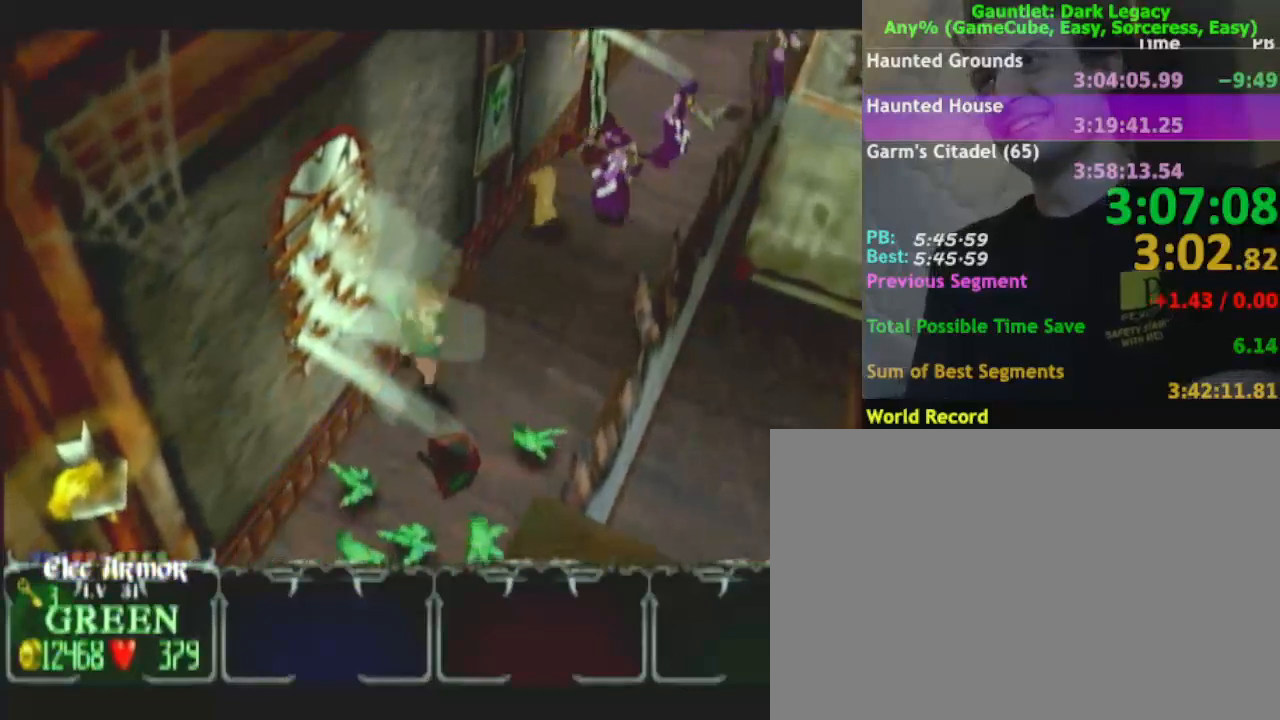
{"buttons": [], "left_stick": "down-left", "right_stick": "center", "events": [[150, "DPAD_UP", "down"], [200, "left_stick", "down"], [233, "DPAD_UP", "up"], [267, "left_stick", "down-left"], [283, "DPAD_UP", "down"], [367, "DPAD_UP", "up"]]}
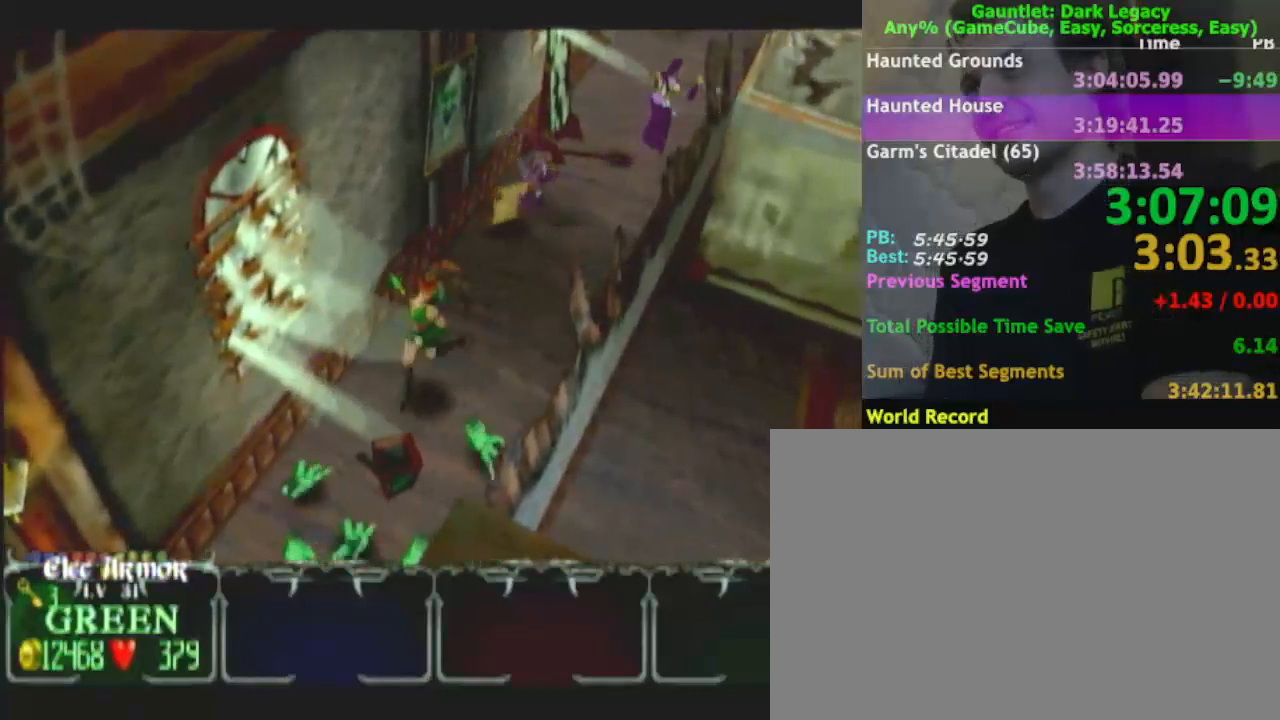
{"buttons": ["A"], "left_stick": "down", "right_stick": "center", "events": [[33, "A", "down"], [83, "A", "up"], [83, "left_stick", "down"], [183, "A", "down"], [267, "A", "up"], [333, "A", "down"], [433, "A", "up"], [500, "A", "down"]]}
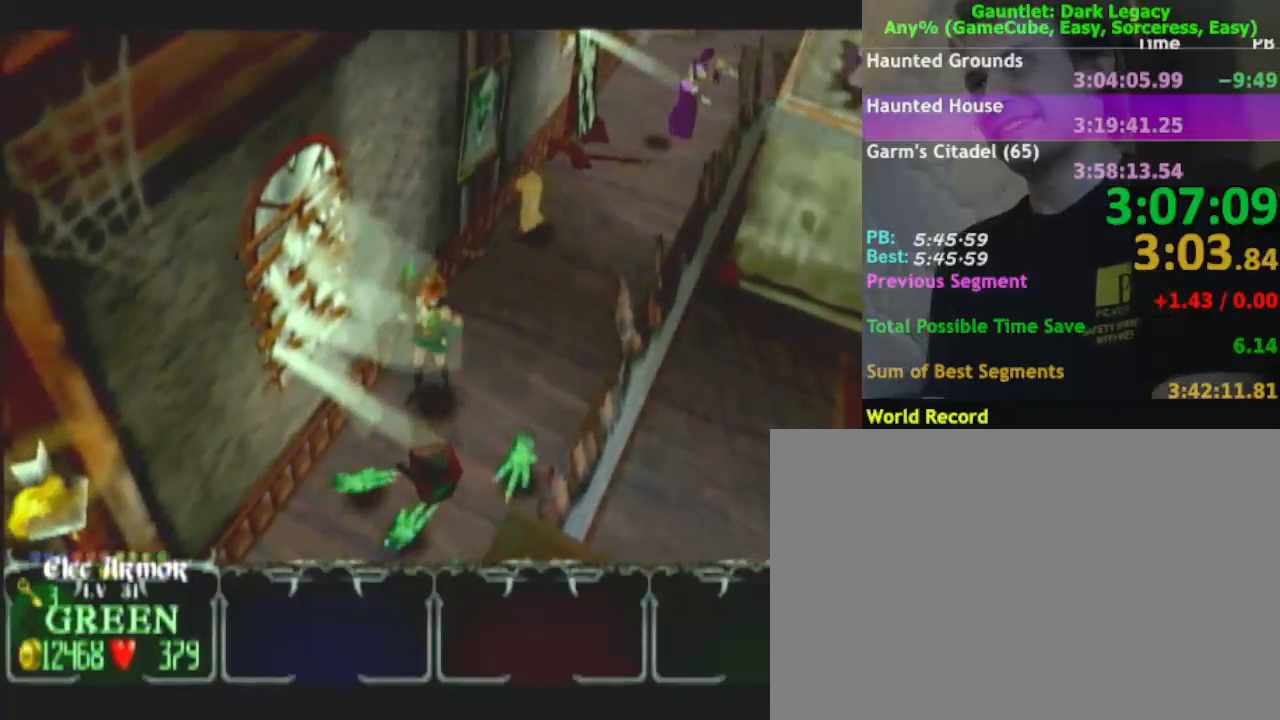
{"buttons": ["A"], "left_stick": "down", "right_stick": "center", "events": [[100, "A", "up"], [167, "A", "down"], [267, "A", "up"], [383, "A", "down"]]}
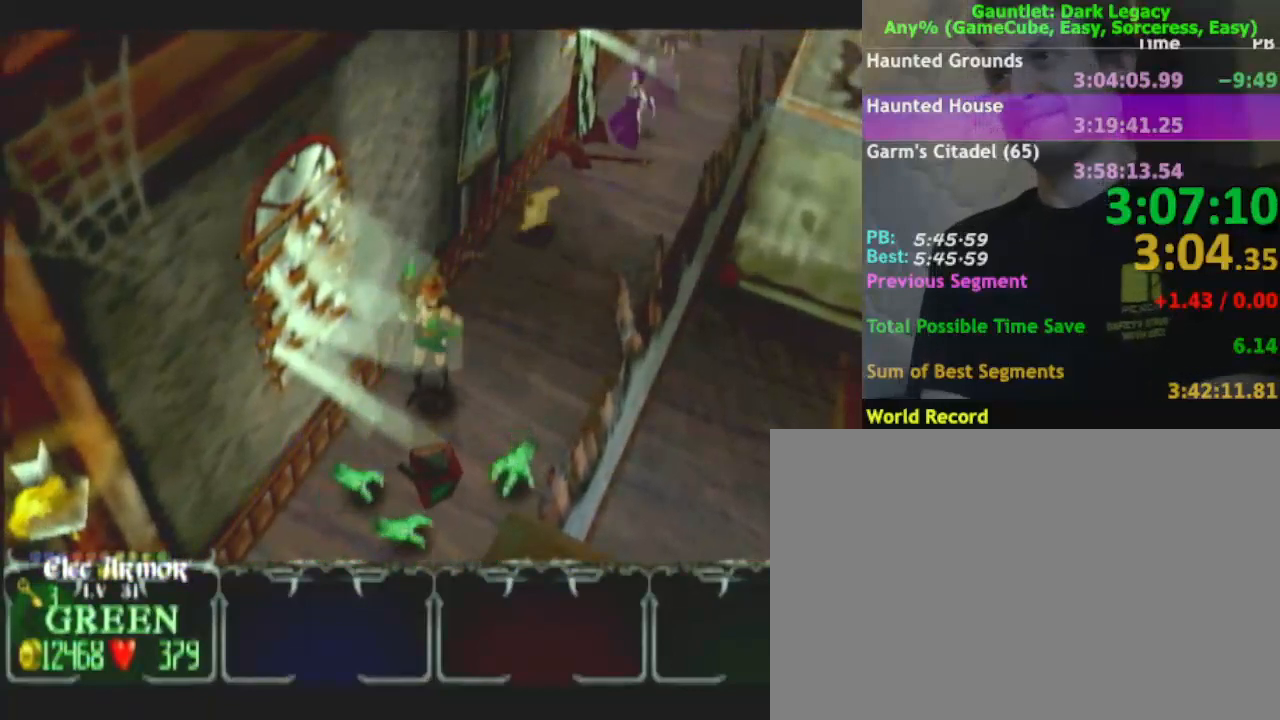
{"buttons": [], "left_stick": "down-left", "right_stick": "center", "events": [[100, "A", "up"], [150, "A", "down"], [250, "A", "up"], [317, "A", "down"], [367, "A", "up"], [467, "left_stick", "down-left"]]}
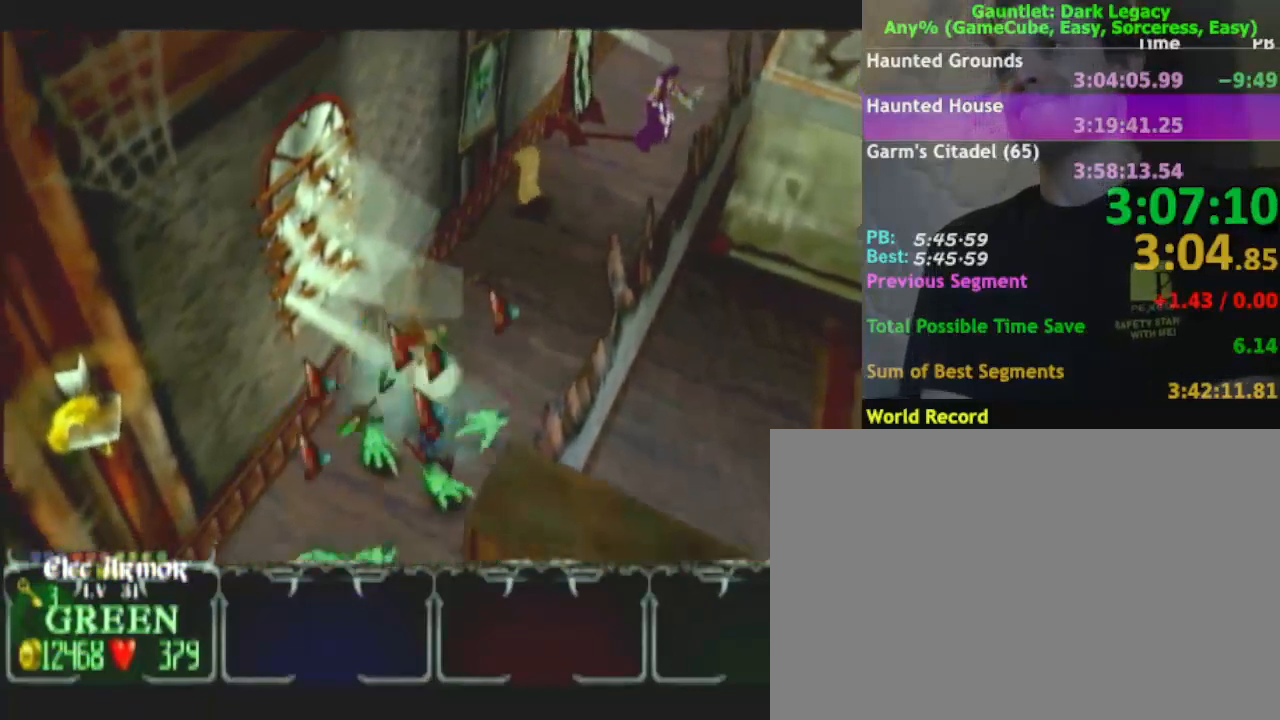
{"buttons": [], "left_stick": "down-left", "right_stick": "center", "events": [[167, "L1", "down"], [300, "L1", "up"]]}
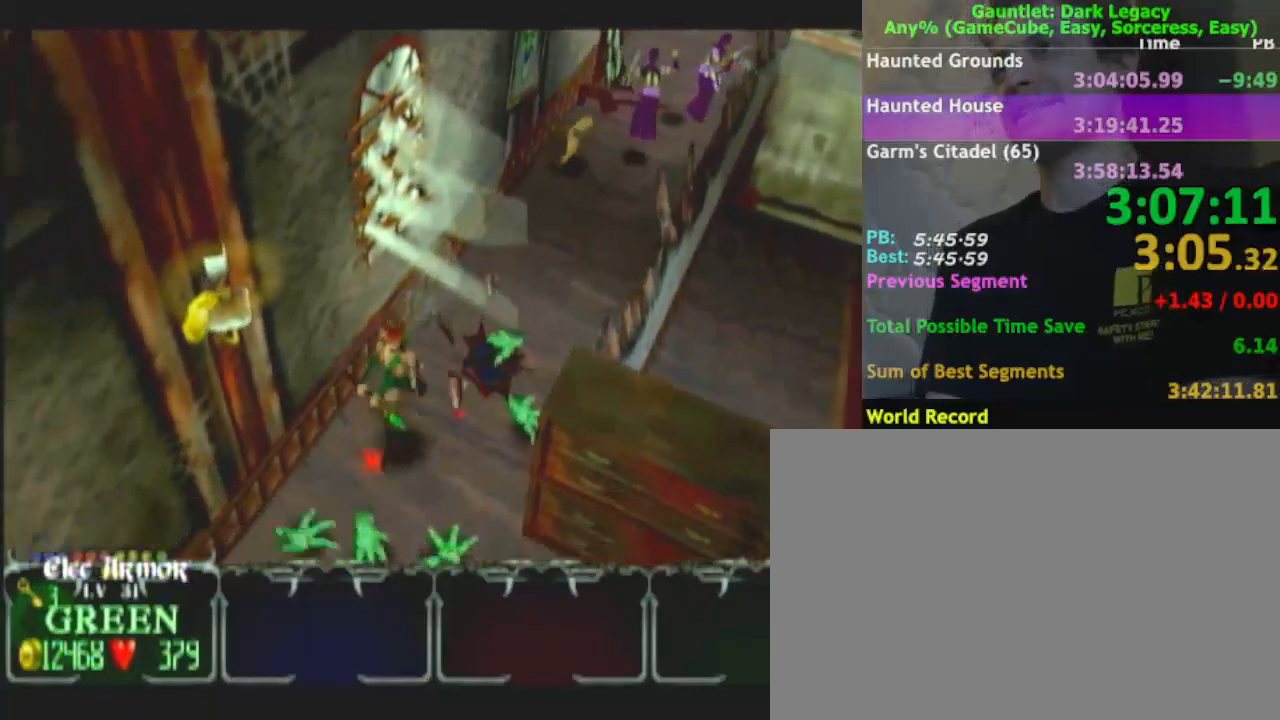
{"buttons": [], "left_stick": "down", "right_stick": "center", "events": [[433, "left_stick", "down"]]}
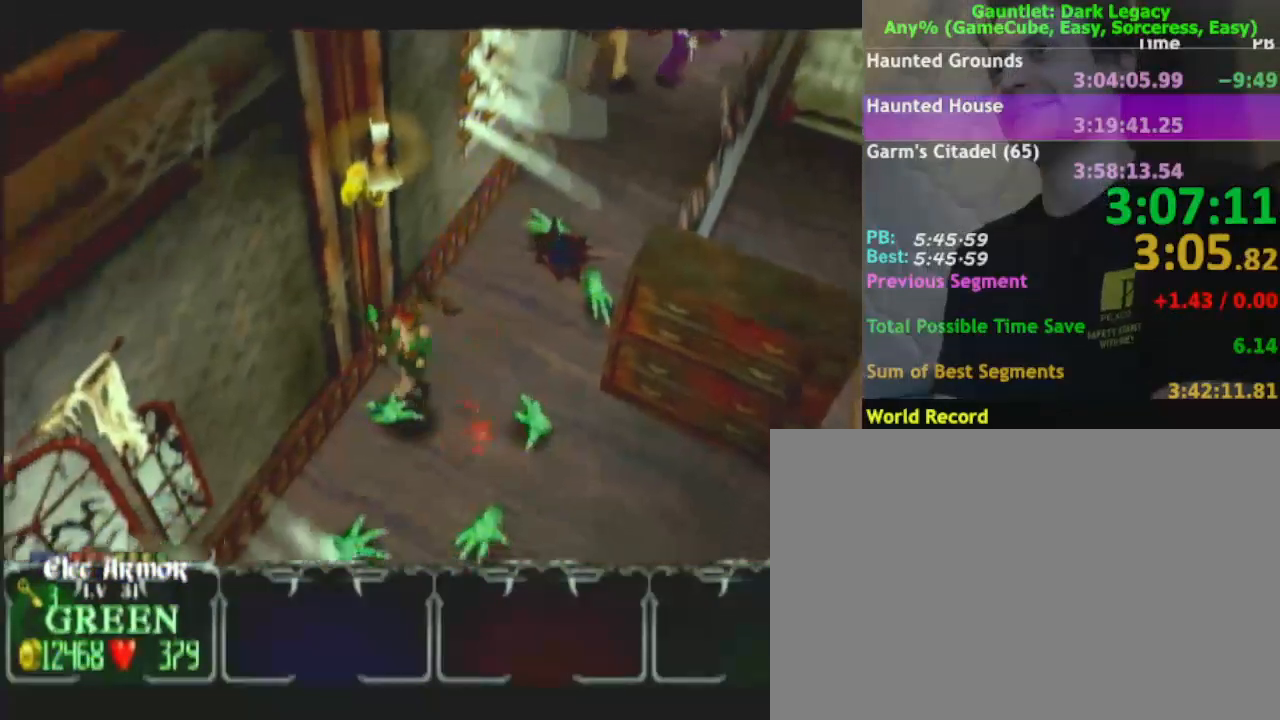
{"buttons": [], "left_stick": "left", "right_stick": "center", "events": [[17, "left_stick", "down-right"], [67, "DPAD_UP", "down"], [150, "DPAD_UP", "up"], [233, "left_stick", "down"], [317, "DPAD_UP", "down"], [367, "left_stick", "down-left"], [433, "DPAD_UP", "up"], [483, "left_stick", "left"]]}
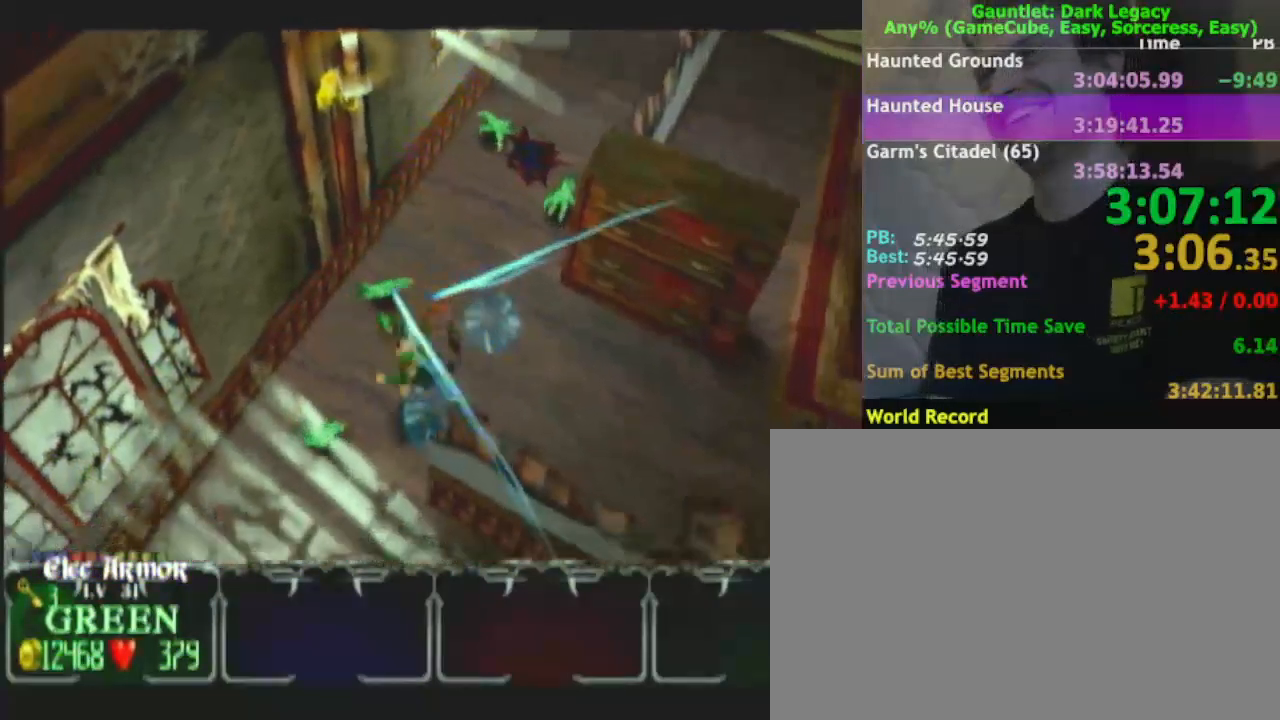
{"buttons": [], "left_stick": "down", "right_stick": "center", "events": [[100, "DPAD_UP", "down"], [100, "left_stick", "down-left"], [183, "DPAD_UP", "up"], [250, "DPAD_UP", "down"], [267, "left_stick", "down"], [333, "DPAD_UP", "up"]]}
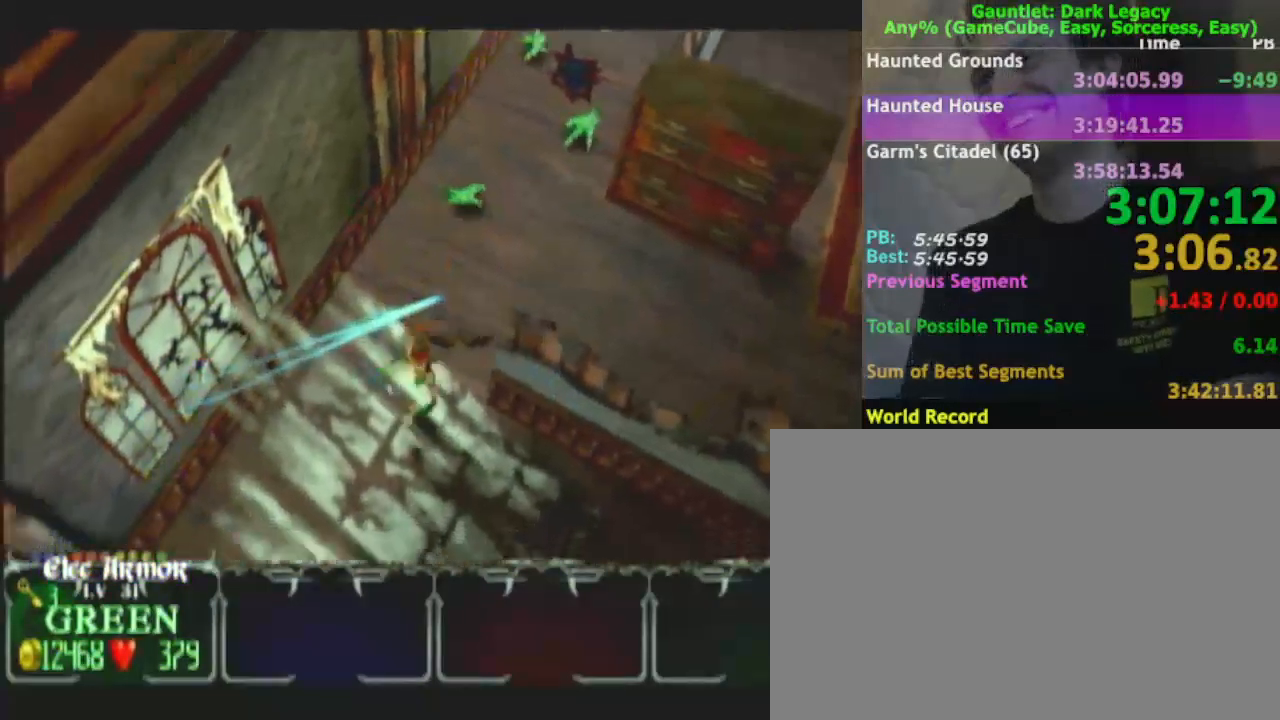
{"buttons": [], "left_stick": "down-right", "right_stick": "center", "events": [[133, "left_stick", "down-right"]]}
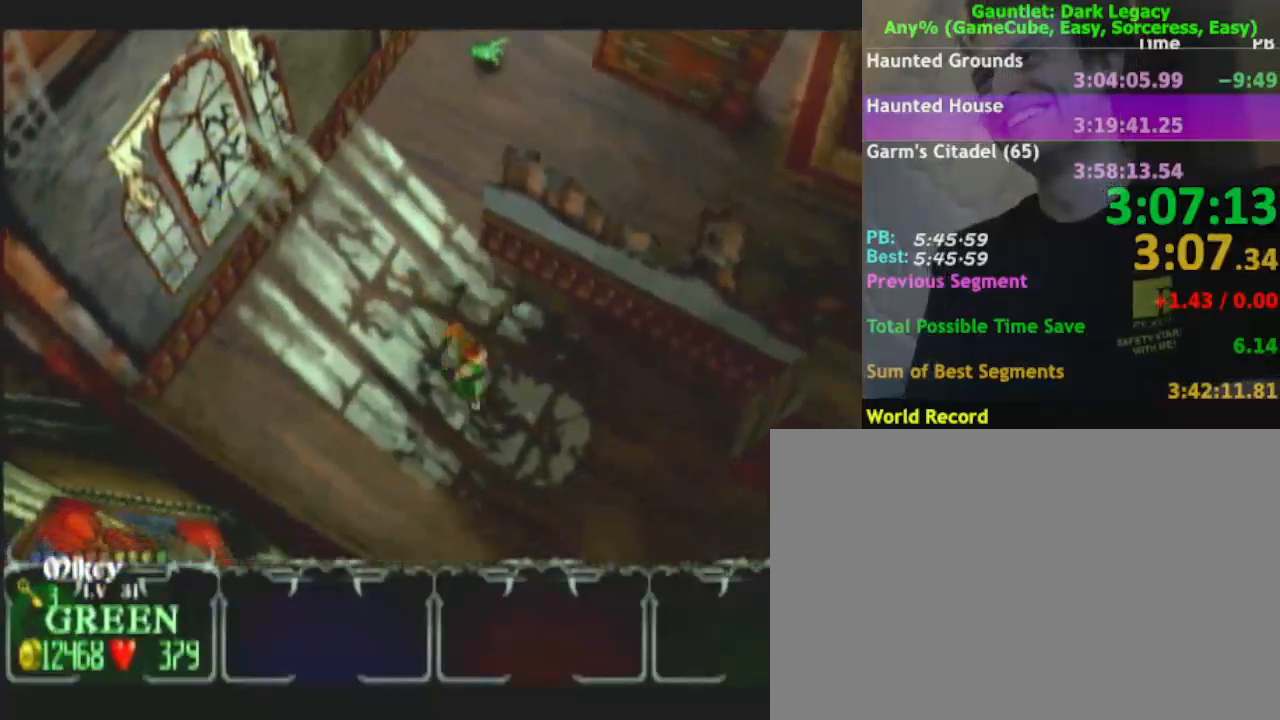
{"buttons": ["DPAD_UP"], "left_stick": "down-right", "right_stick": "center", "events": [[67, "DPAD_UP", "down"], [167, "DPAD_UP", "up"], [367, "DPAD_UP", "down"]]}
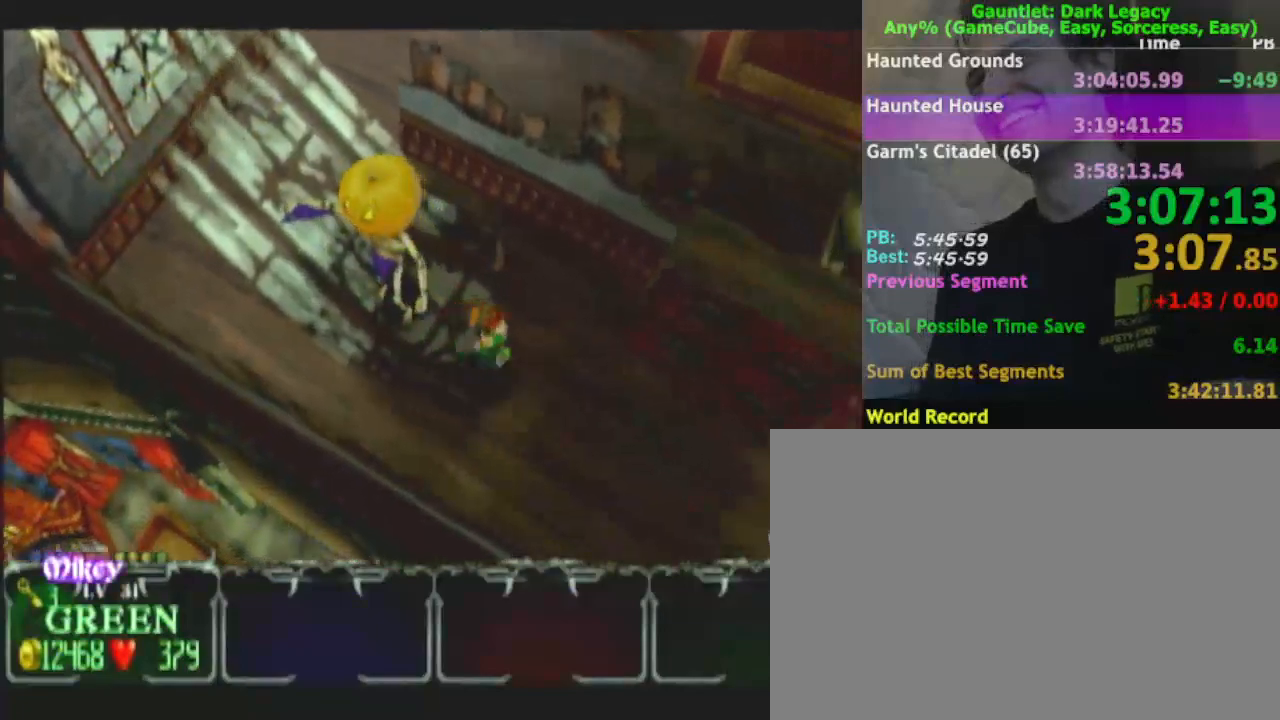
{"buttons": [], "left_stick": "right", "right_stick": "center"}
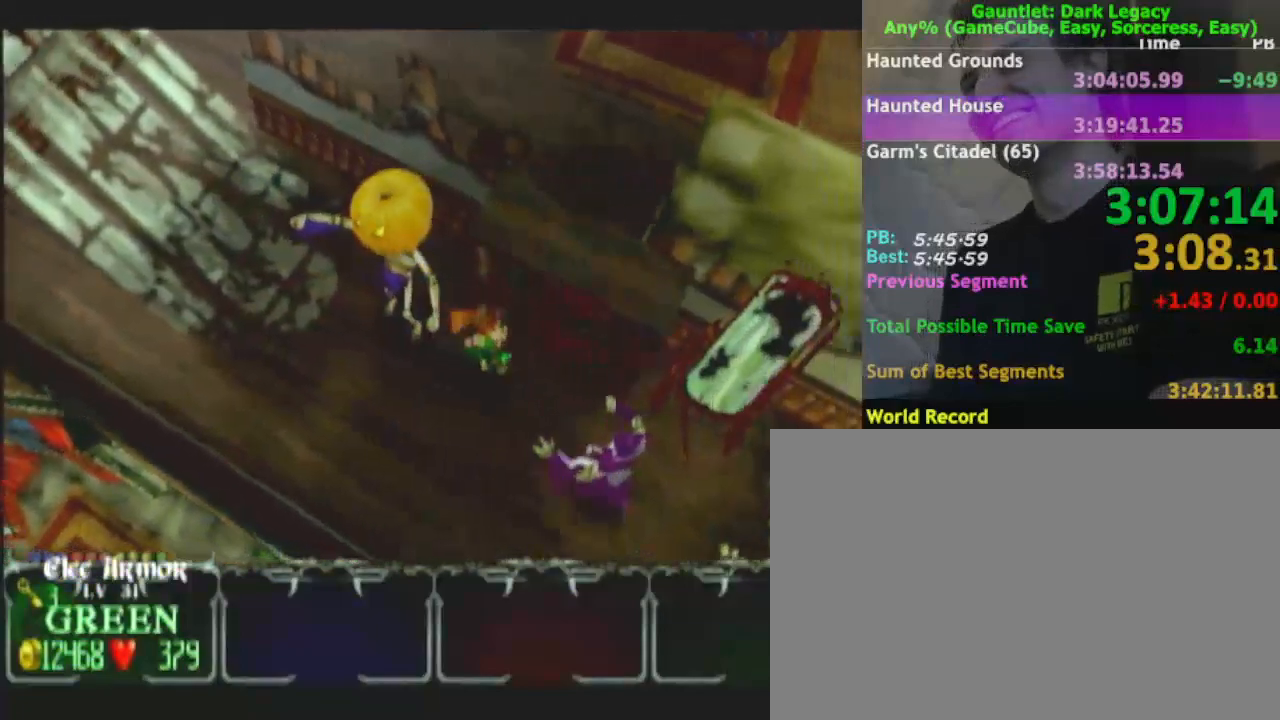
{"buttons": [], "left_stick": "down-right", "right_stick": "center", "events": [[17, "left_stick", "down-right"], [50, "DPAD_UP", "down"], [100, "DPAD_UP", "up"], [167, "DPAD_UP", "down"], [333, "DPAD_UP", "up"]]}
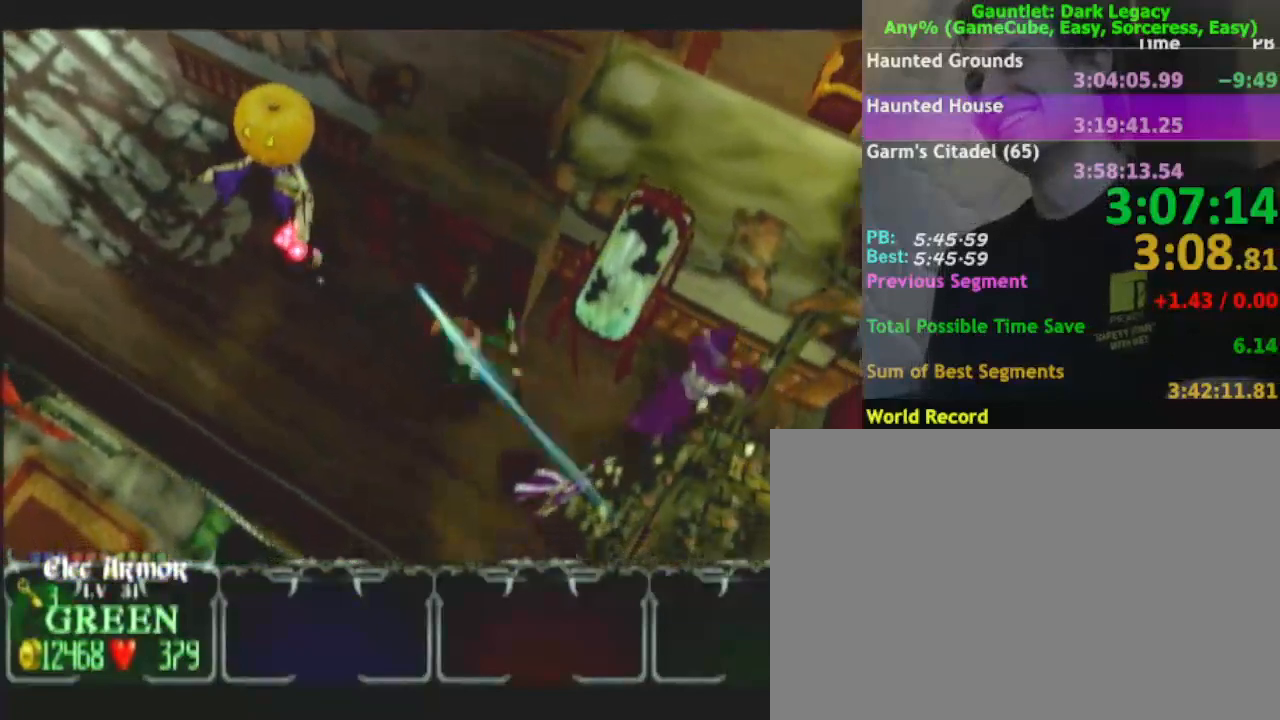
{"buttons": ["A"], "left_stick": "down-right", "right_stick": "center", "events": [[333, "A", "down"]]}
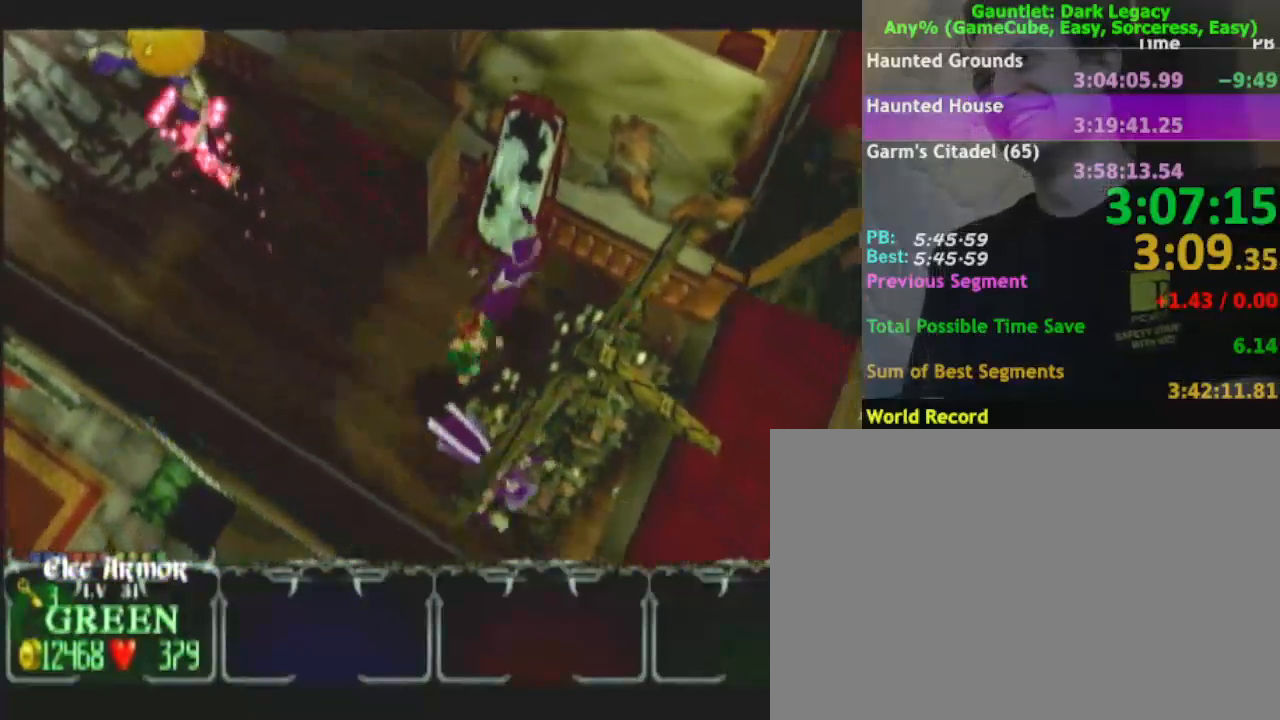
{"buttons": ["A"], "left_stick": "down-right", "right_stick": "center", "events": [[83, "A", "up"], [150, "A", "down"], [217, "A", "up"], [300, "A", "down"], [367, "A", "up"], [450, "A", "down"]]}
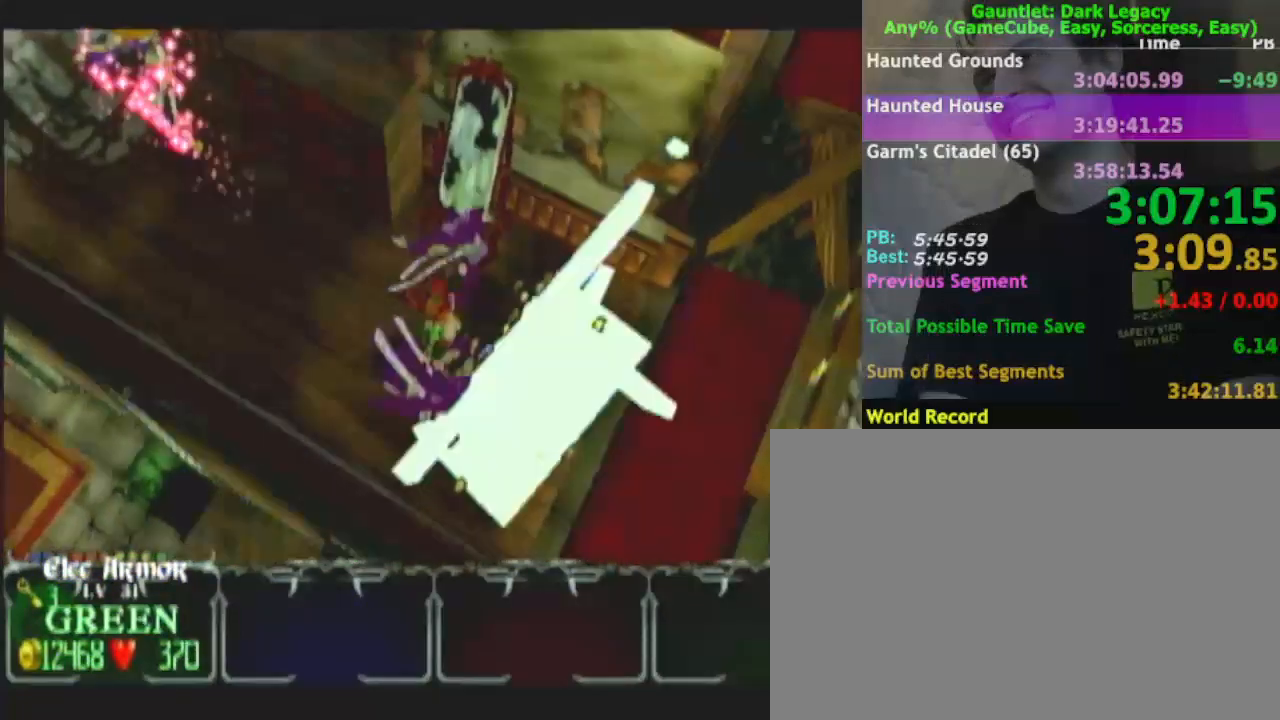
{"buttons": [], "left_stick": "down-right", "right_stick": "center", "events": [[200, "A", "up"], [250, "A", "down"], [300, "A", "up"]]}
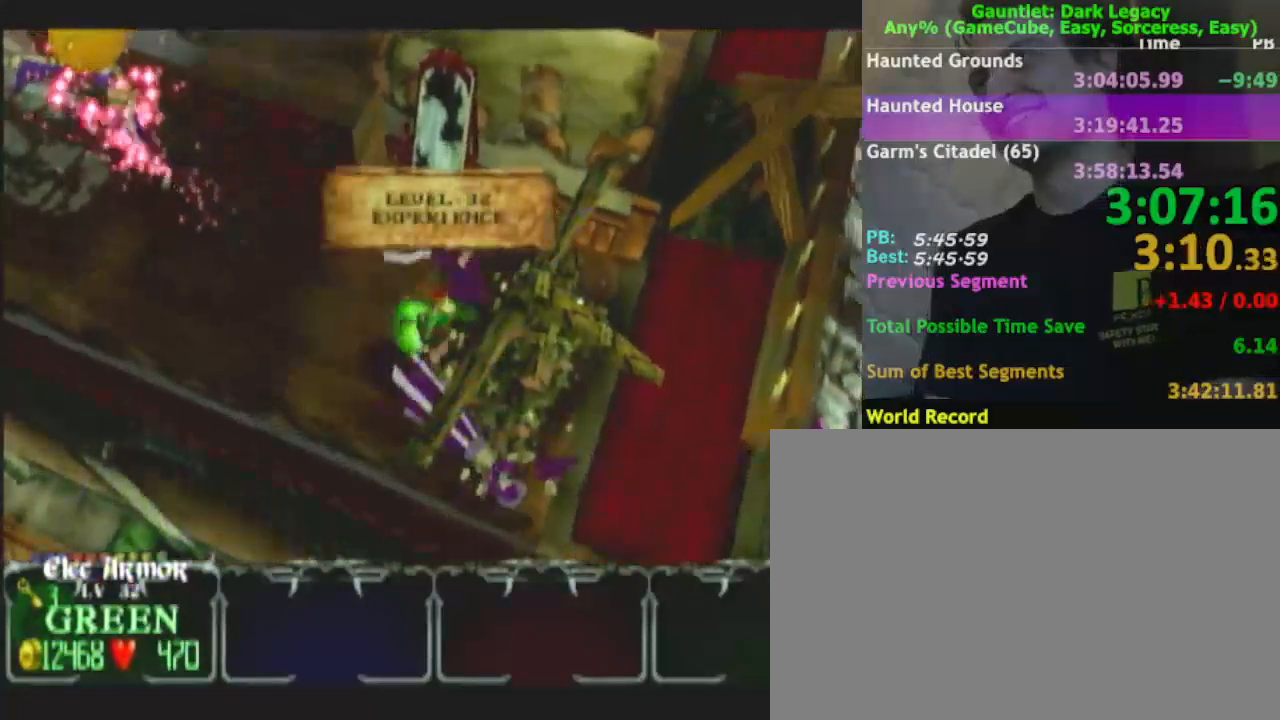
{"buttons": ["A"], "left_stick": "right", "right_stick": "center", "events": [[83, "A", "down"], [167, "A", "up"], [350, "left_stick", "right"], [417, "A", "down"]]}
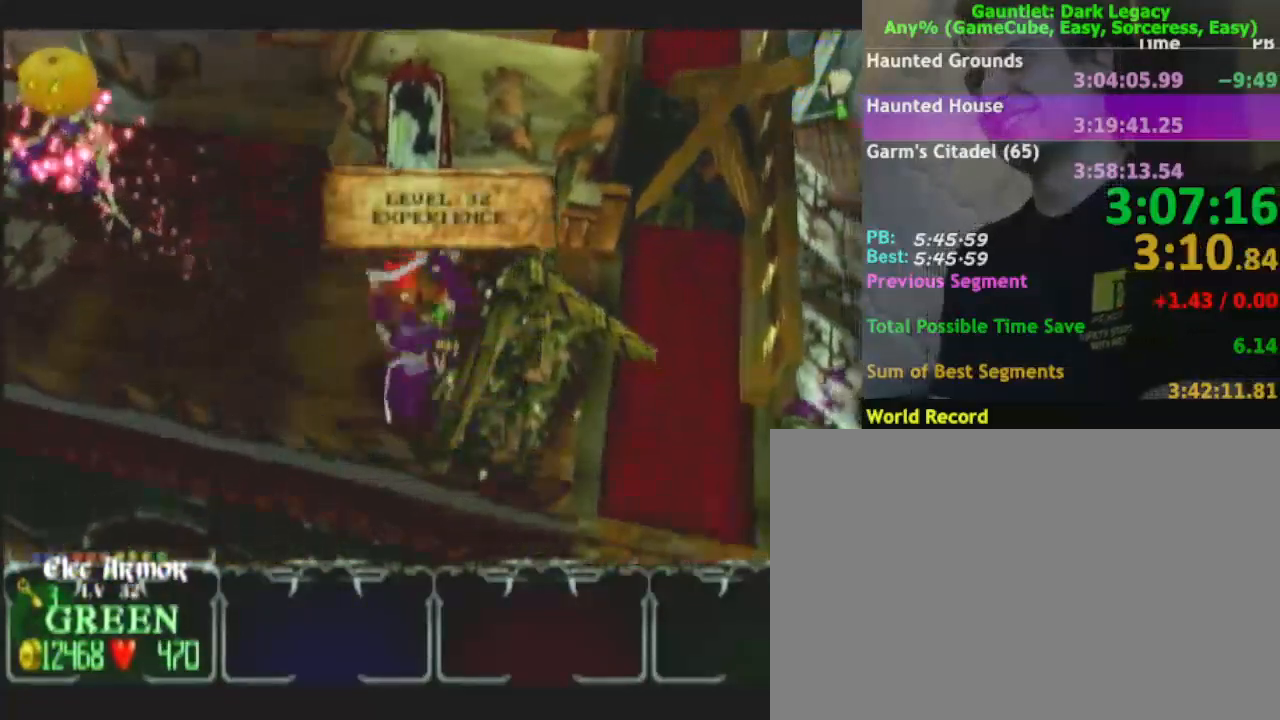
{"buttons": [], "left_stick": "right", "right_stick": "center", "events": [[33, "A", "up"], [100, "A", "down"], [217, "A", "up"], [283, "A", "down"], [383, "A", "up"]]}
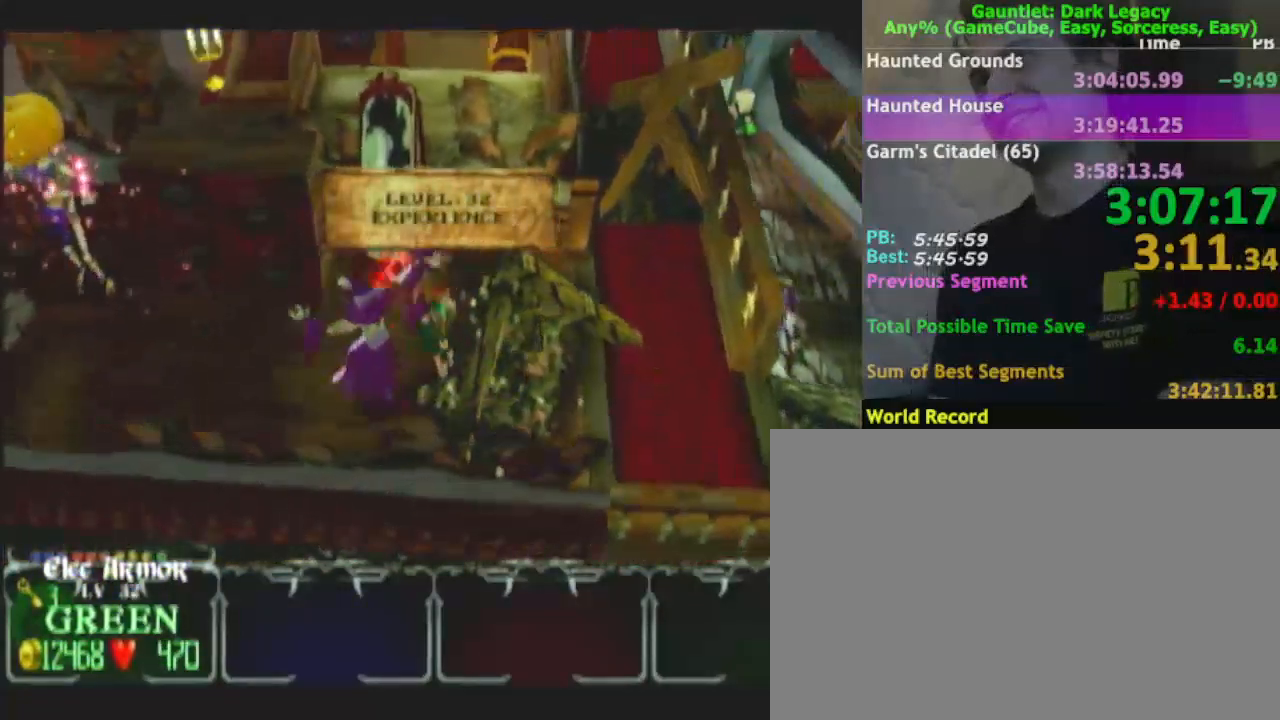
{"buttons": [], "left_stick": "right", "right_stick": "center", "events": [[17, "A", "down"], [67, "A", "up"], [150, "A", "down"], [483, "A", "up"]]}
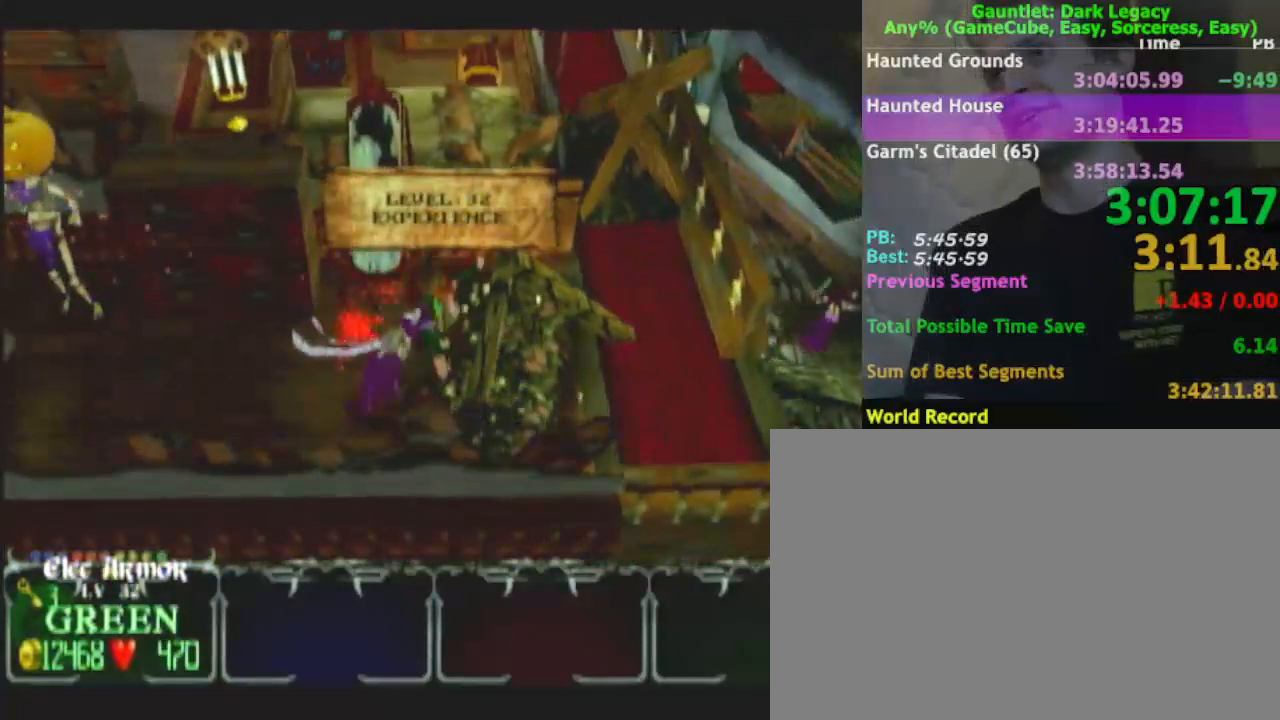
{"buttons": [], "left_stick": "right", "right_stick": "center", "events": [[33, "A", "down"], [117, "A", "up"], [183, "A", "down"], [300, "A", "up"], [433, "A", "down"], [483, "A", "up"]]}
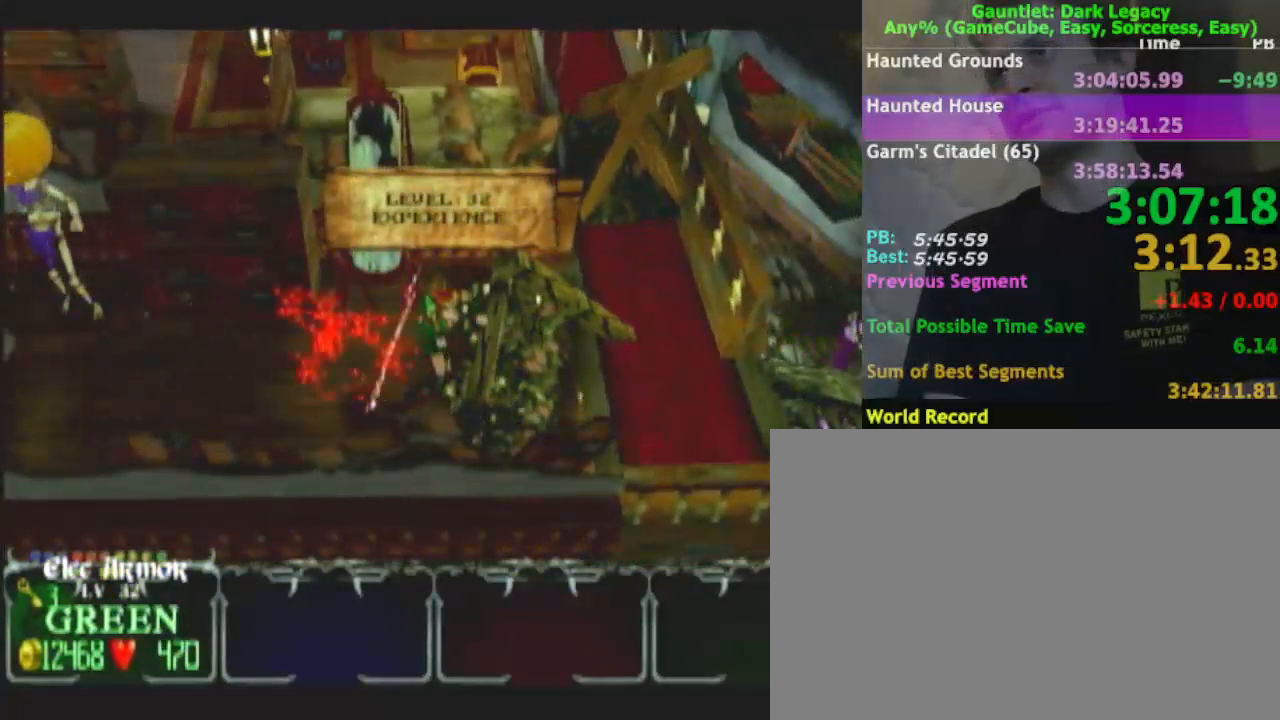
{"buttons": [], "left_stick": "right", "right_stick": "center", "events": [[67, "A", "down"], [183, "A", "up"], [300, "A", "down"], [350, "A", "up"]]}
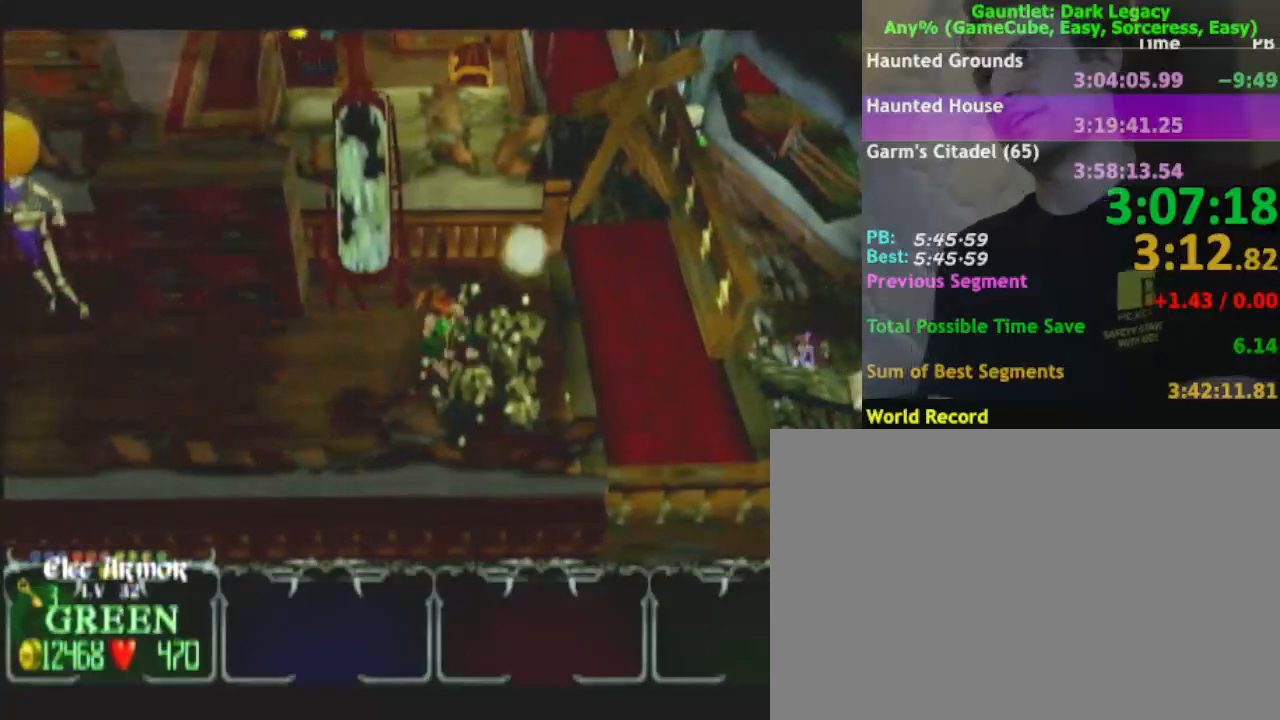
{"buttons": [], "left_stick": "down-right", "right_stick": "center", "events": [[467, "left_stick", "down-right"]]}
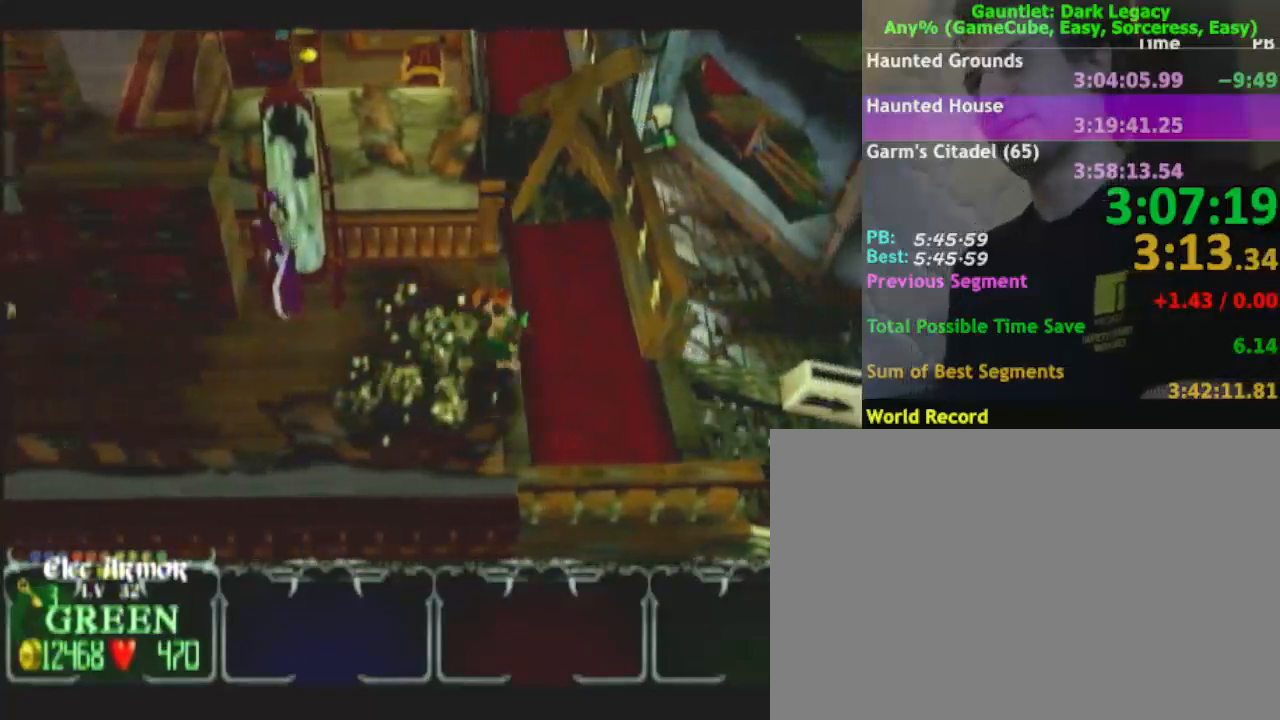
{"buttons": [], "left_stick": "right", "right_stick": "center", "events": [[367, "left_stick", "right"]]}
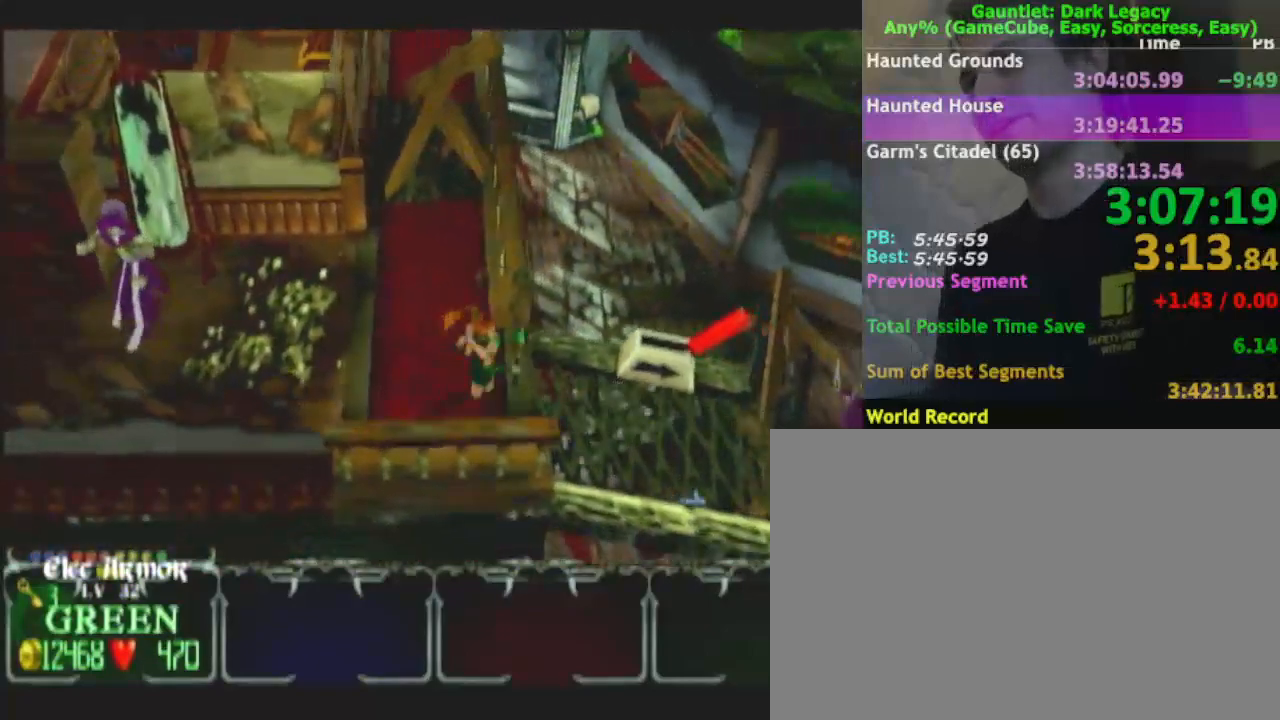
{"buttons": [], "left_stick": "down-right", "right_stick": "center", "events": [[433, "left_stick", "down-right"]]}
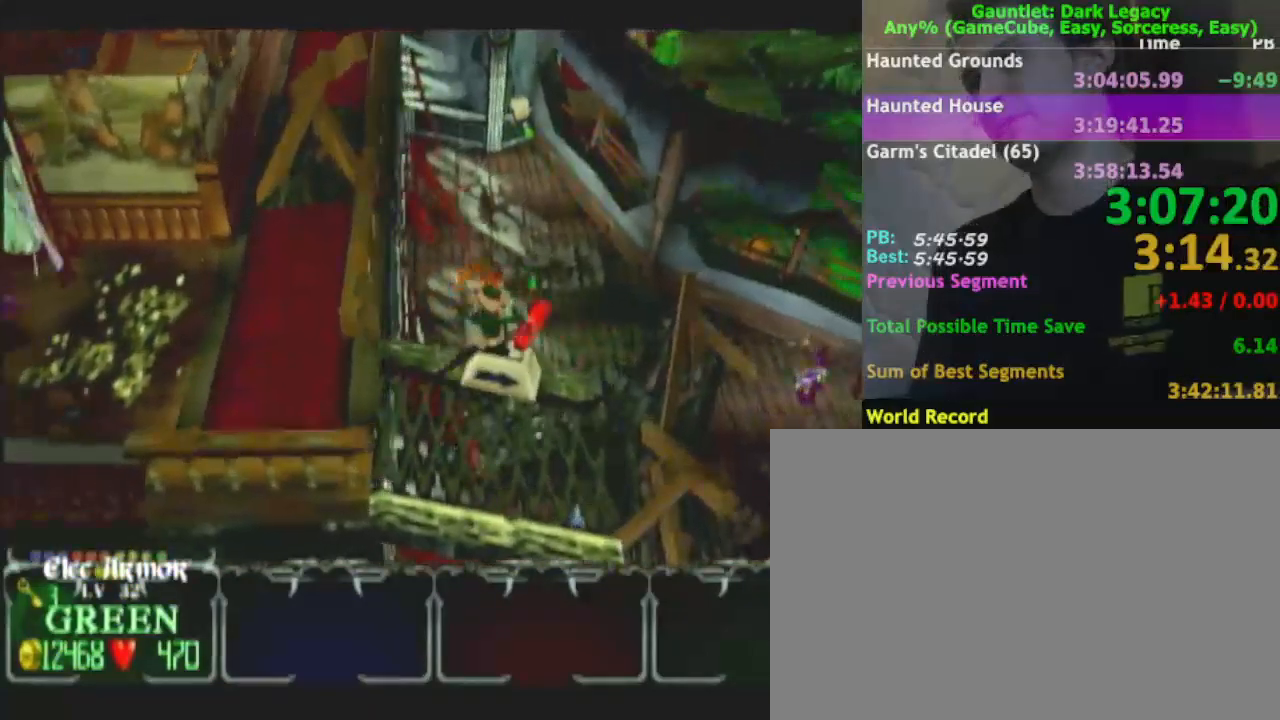
{"buttons": [], "left_stick": "center", "right_stick": "center", "events": [[317, "left_stick", "center"]]}